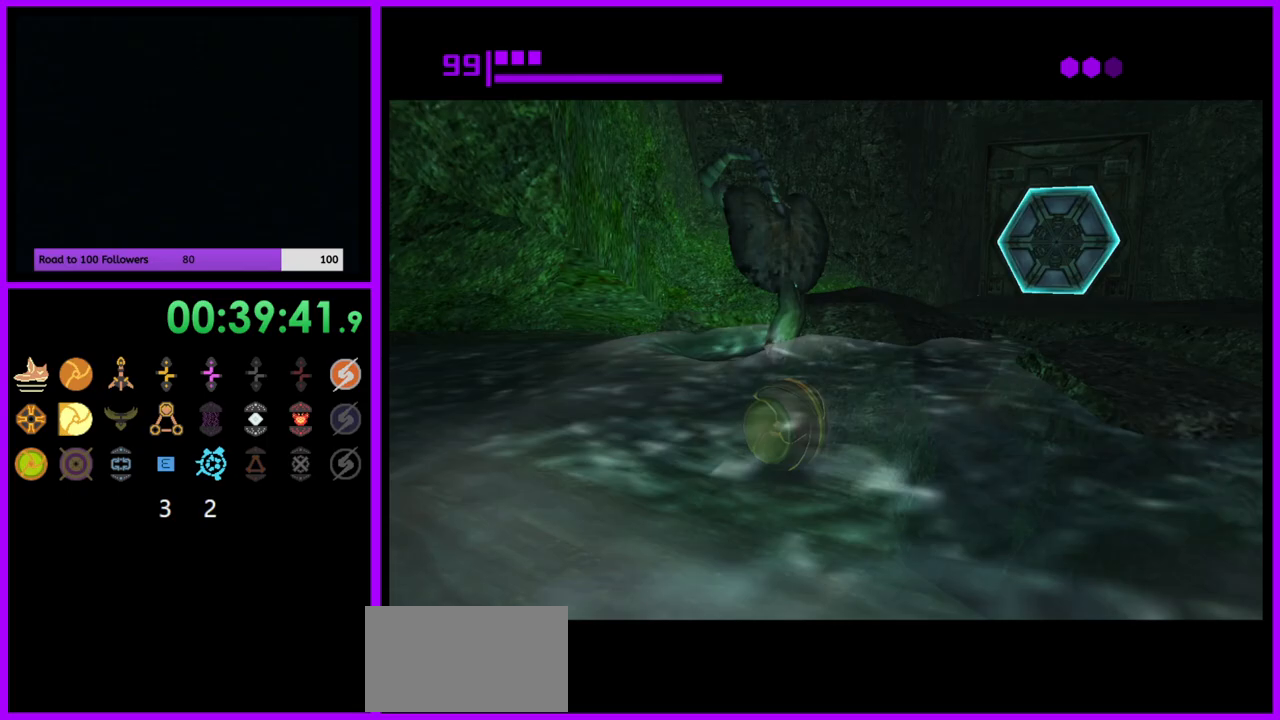
Gameplay with a controller (Nintendo layout); each line is a JSON object with the inputs held at the frame after it. "events" lists button and stick changes between this image and that frame as [ms after this image, input, new state], when the widget could be followed in between. Not read: L3 R3.
{"buttons": [], "left_stick": "center", "right_stick": "center", "events": [[50, "A", "up"], [100, "left_stick", "up-left"], [300, "left_stick", "center"]]}
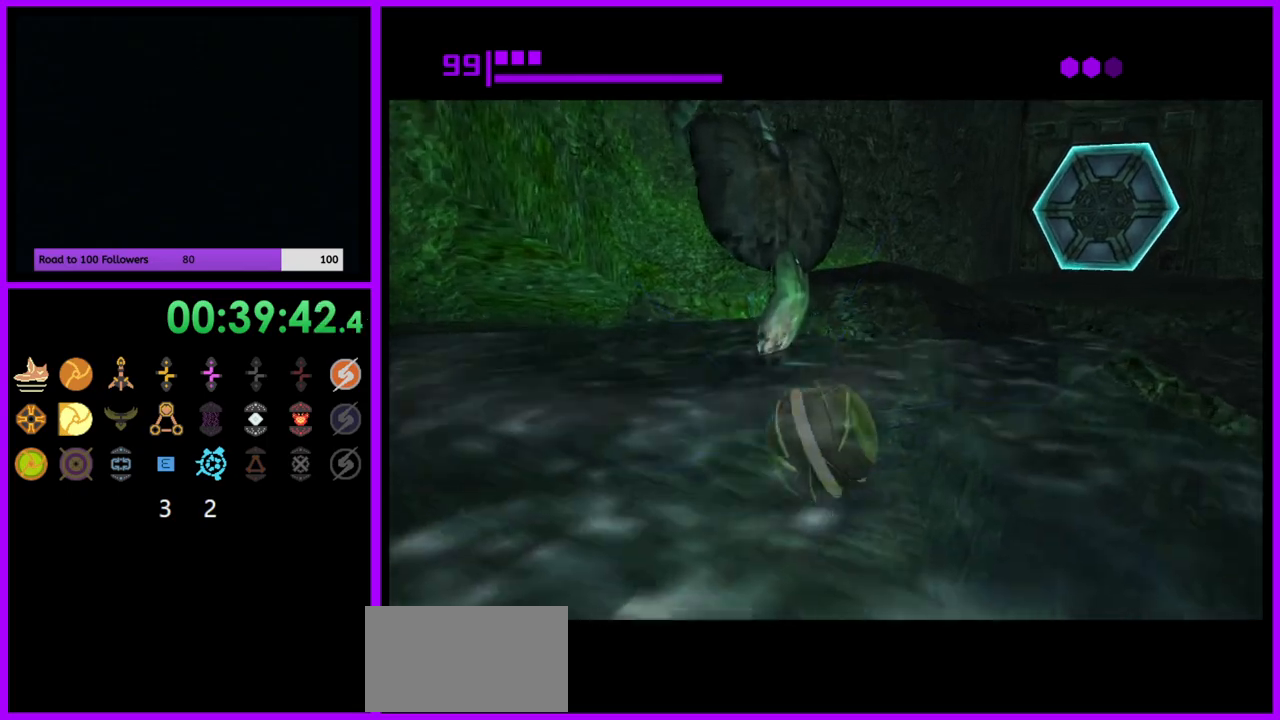
{"buttons": ["B"], "left_stick": "up-right", "right_stick": "center", "events": [[50, "B", "down"], [250, "left_stick", "right"], [450, "left_stick", "up-right"]]}
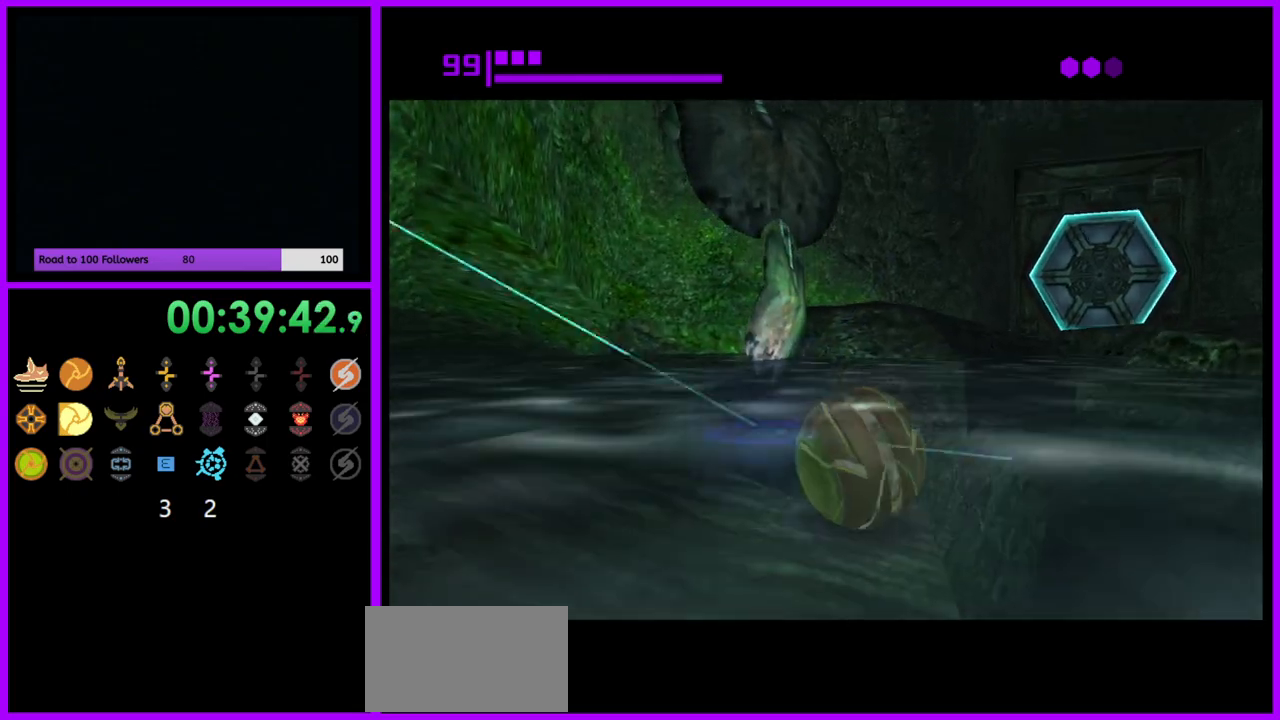
{"buttons": ["B"], "left_stick": "up-right", "right_stick": "center", "events": []}
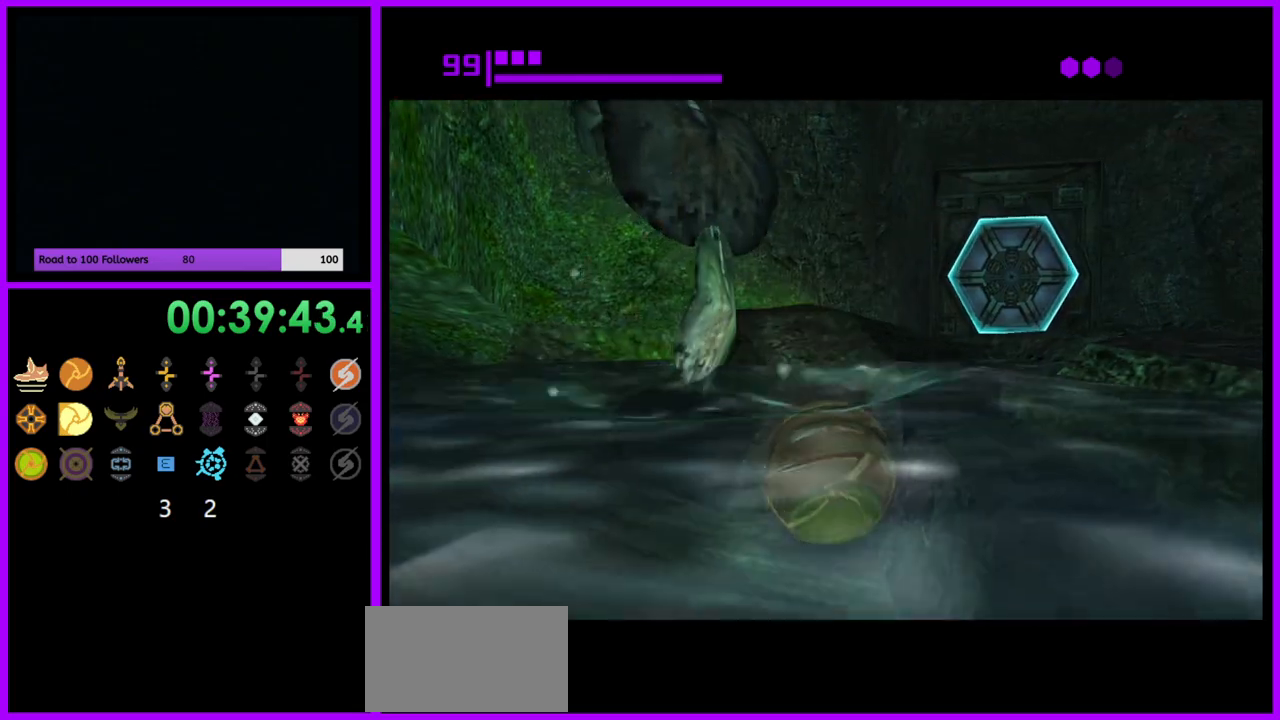
{"buttons": ["X"], "left_stick": "right", "right_stick": "center", "events": [[33, "B", "up"], [83, "A", "down"], [167, "A", "up"], [467, "left_stick", "right"], [483, "X", "down"]]}
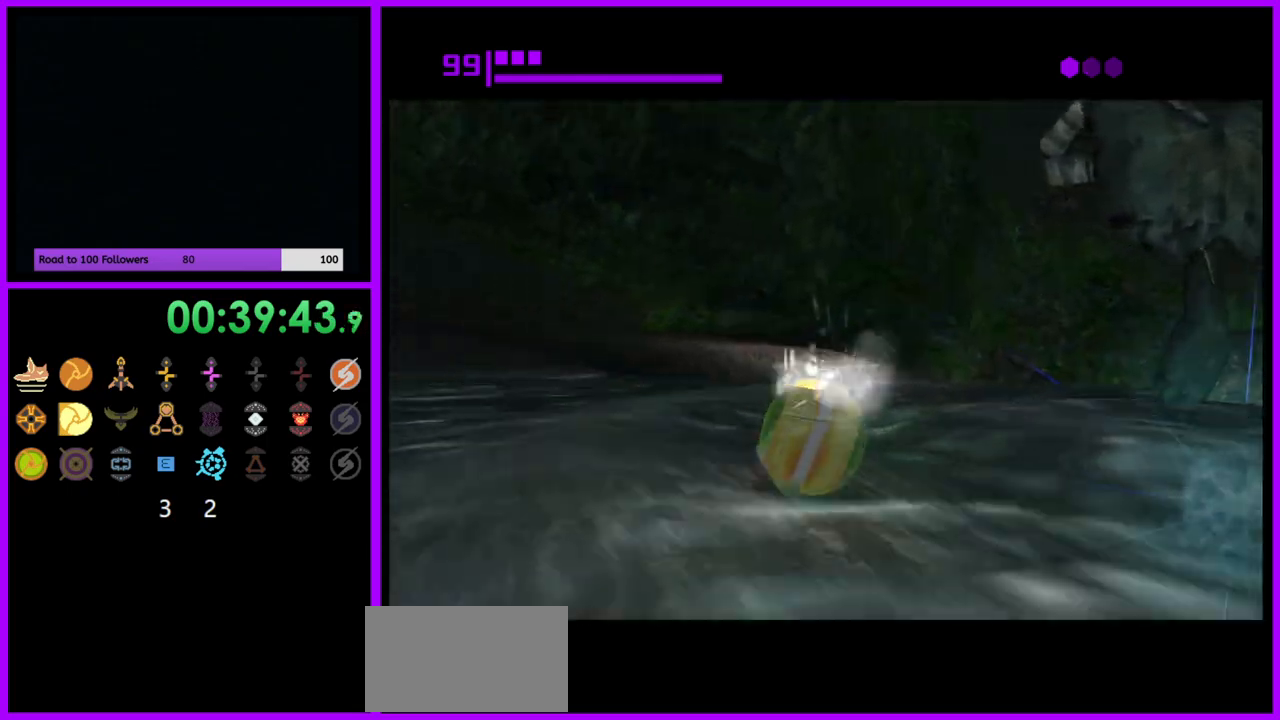
{"buttons": ["X"], "left_stick": "up-right", "right_stick": "center", "events": [[50, "left_stick", "down-right"], [83, "X", "up"], [150, "left_stick", "down"], [417, "left_stick", "right"], [483, "X", "down"], [483, "left_stick", "up-right"]]}
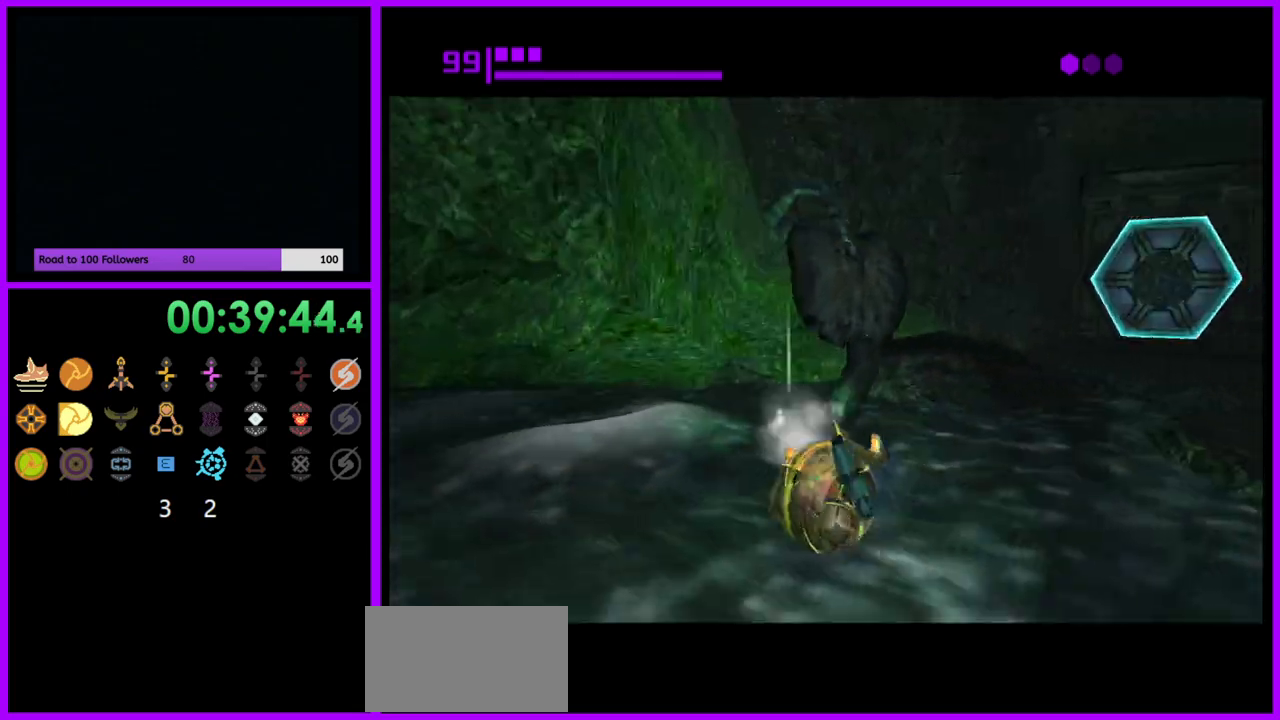
{"buttons": [], "left_stick": "up", "right_stick": "center", "events": [[50, "X", "up"], [100, "left_stick", "up"]]}
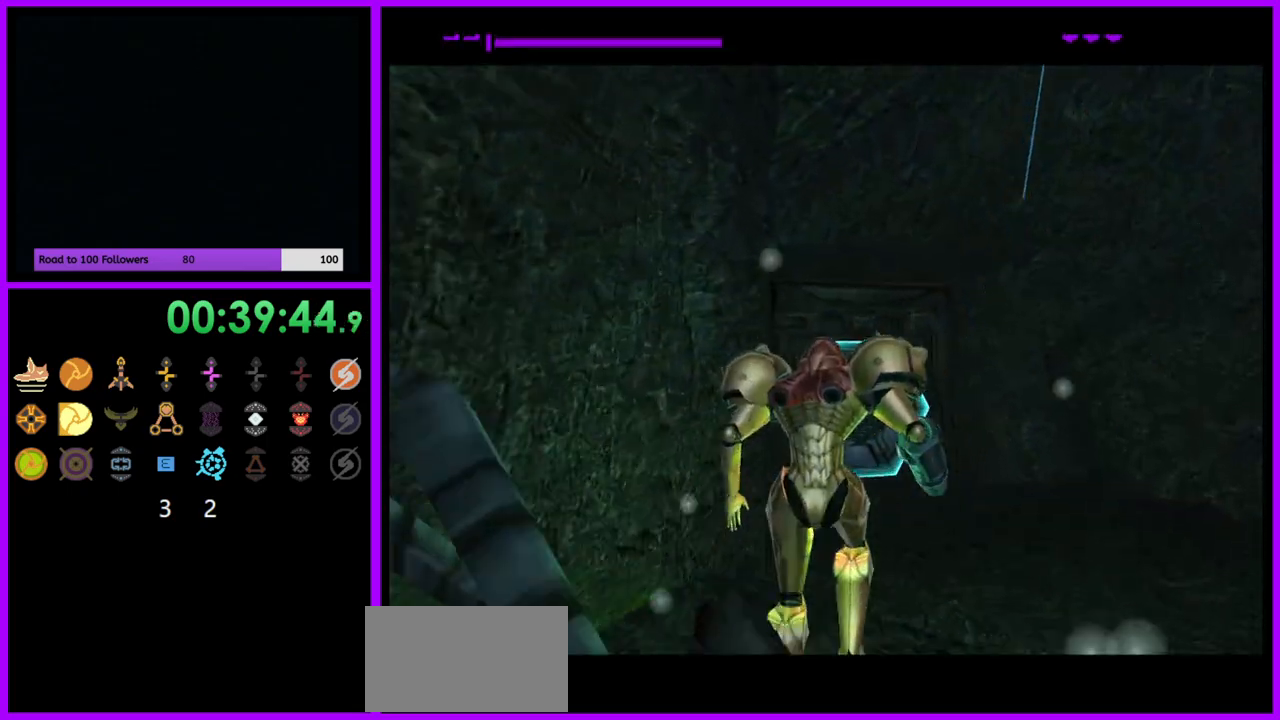
{"buttons": [], "left_stick": "up-left", "right_stick": "center", "events": [[183, "left_stick", "up-left"]]}
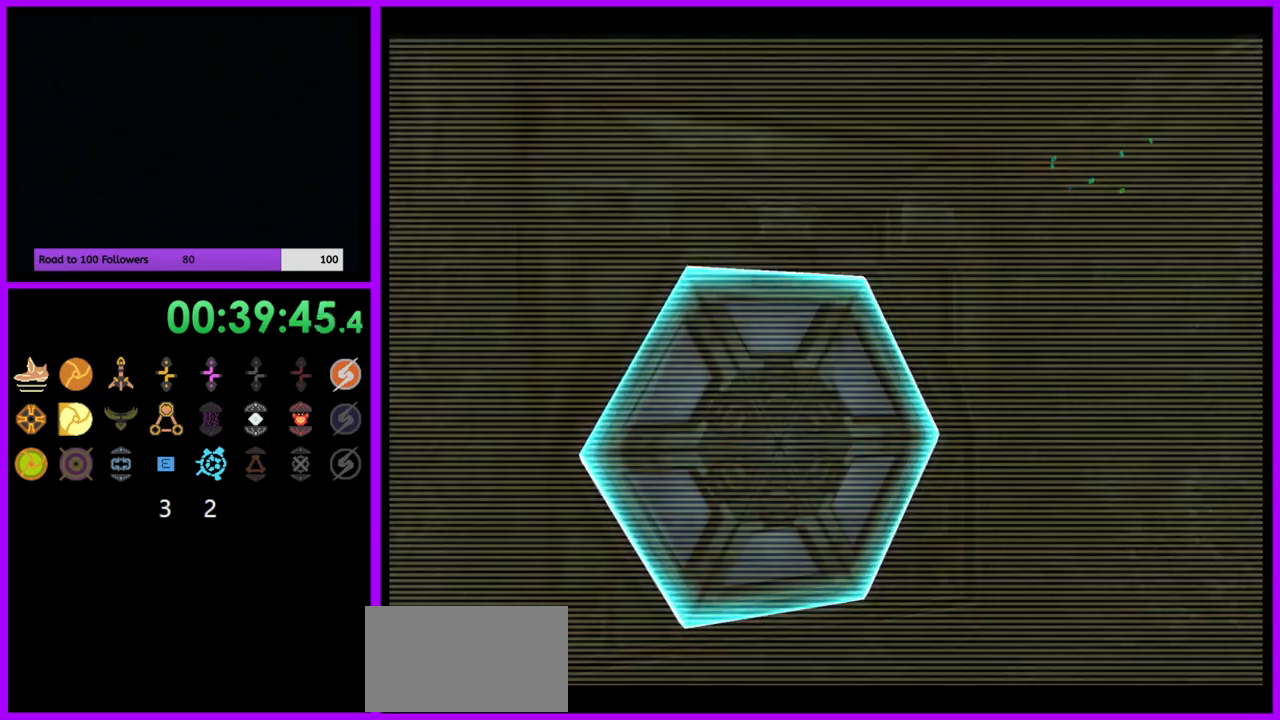
{"buttons": ["A", "L1"], "left_stick": "up-right", "right_stick": "center", "events": [[300, "A", "down"], [367, "A", "up"], [400, "left_stick", "up-right"], [417, "L1", "down"], [483, "A", "down"]]}
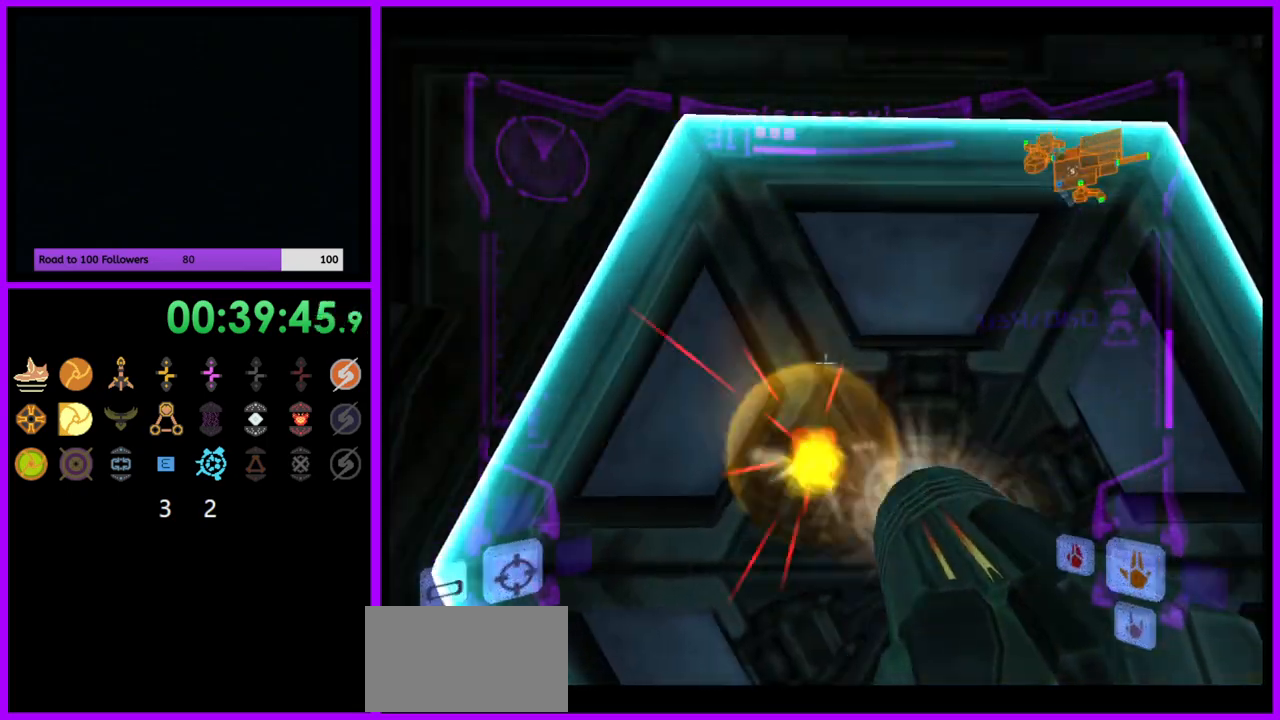
{"buttons": ["X", "L1"], "left_stick": "up", "right_stick": "center", "events": [[33, "A", "up"], [117, "left_stick", "center"], [233, "left_stick", "up"], [417, "X", "down"]]}
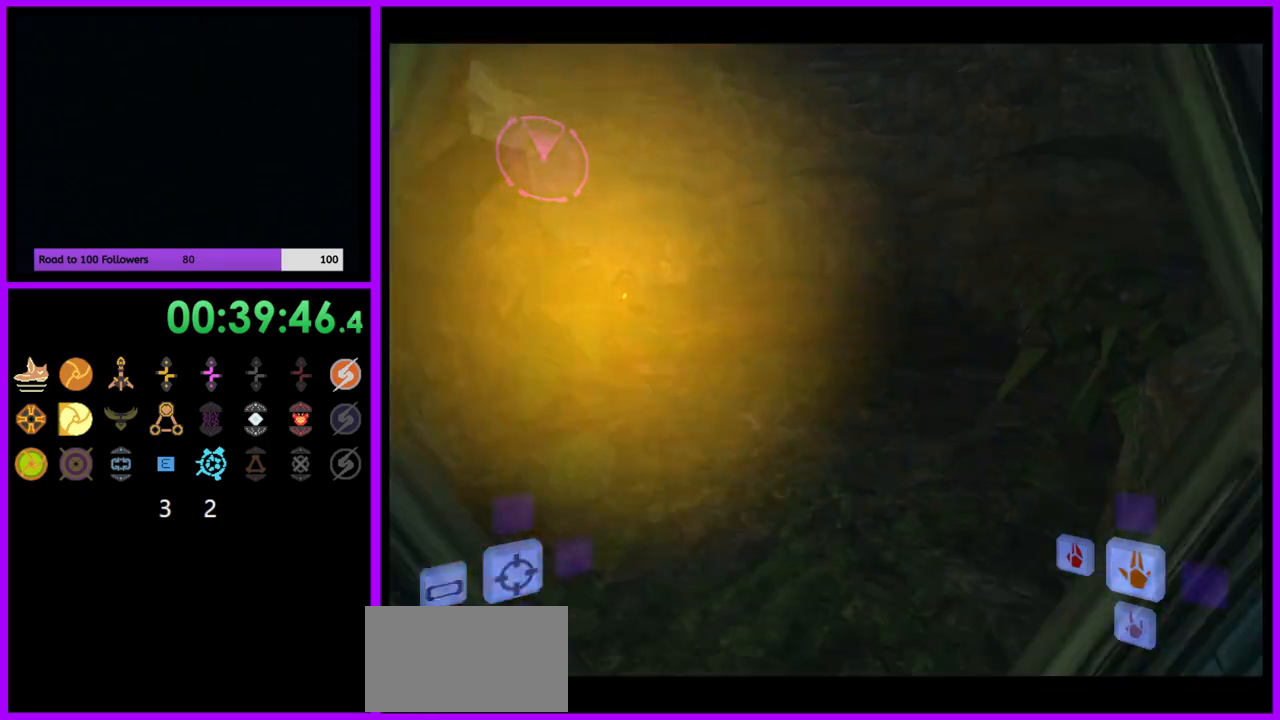
{"buttons": [], "left_stick": "up", "right_stick": "center", "events": [[33, "X", "up"], [200, "L1", "up"]]}
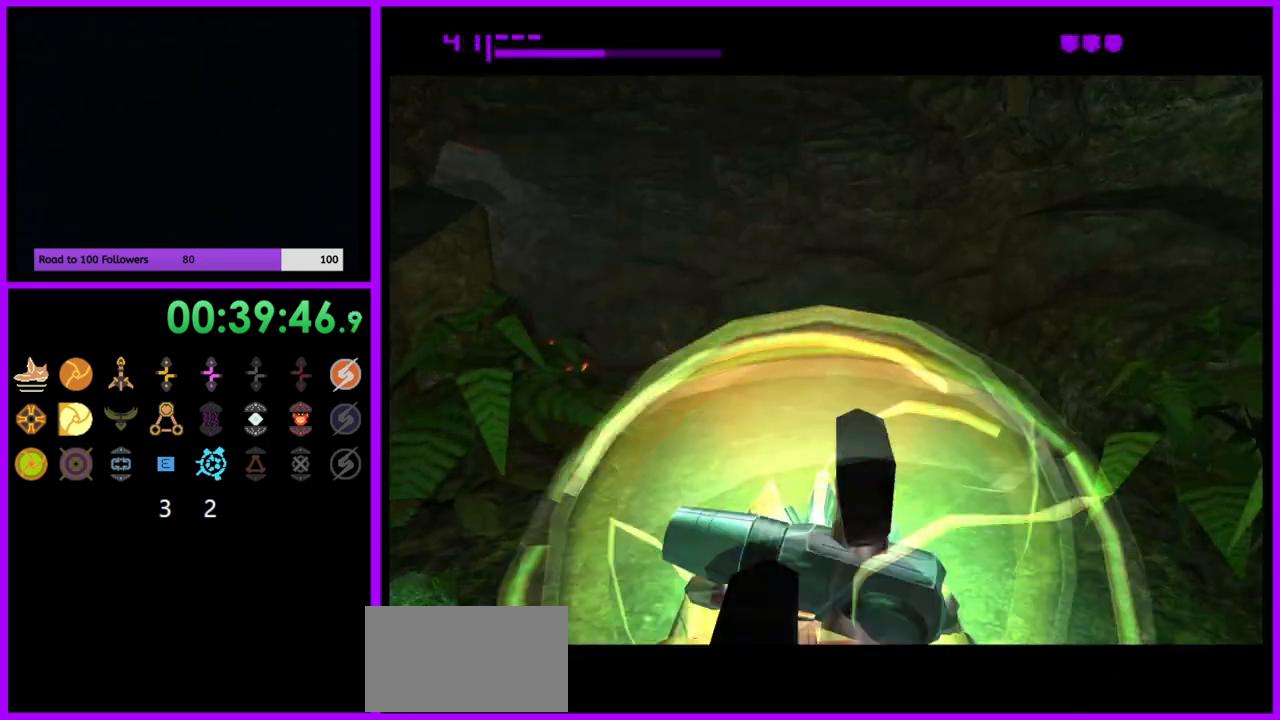
{"buttons": ["B"], "left_stick": "up-left", "right_stick": "center", "events": [[67, "B", "down"], [400, "left_stick", "up-left"]]}
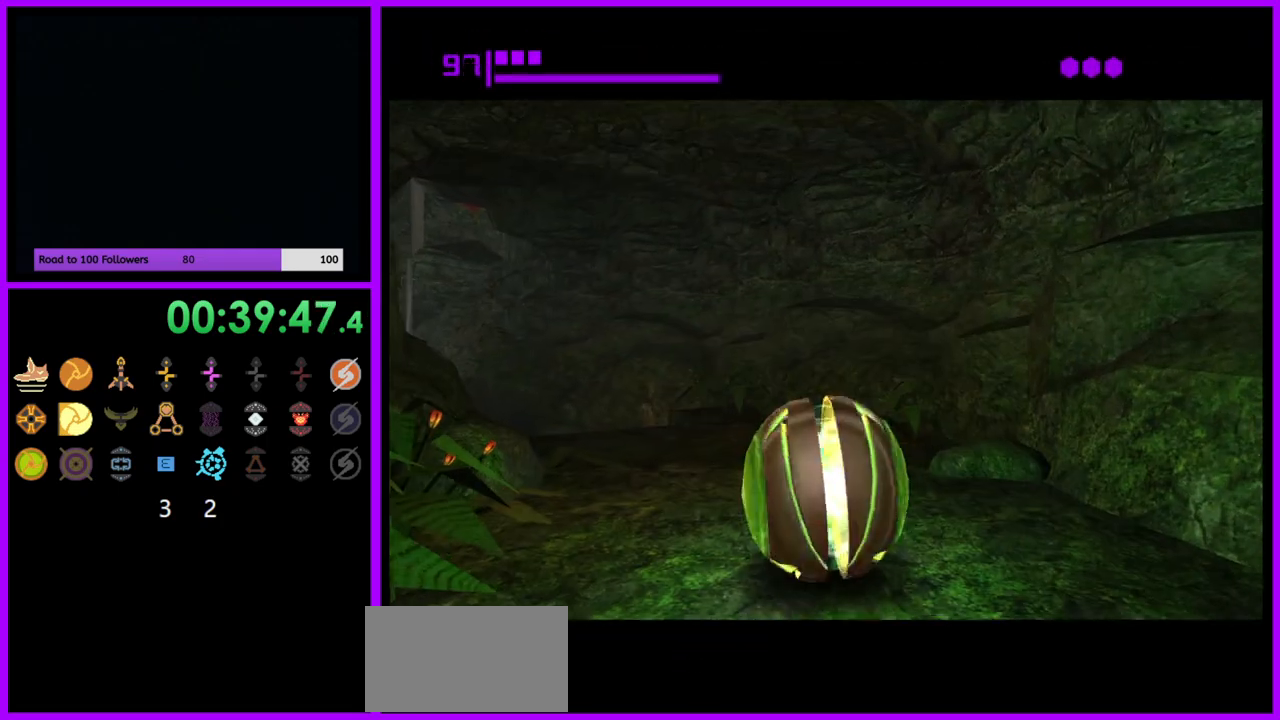
{"buttons": ["B"], "left_stick": "up-left", "right_stick": "center", "events": [[250, "B", "up"], [367, "B", "down"]]}
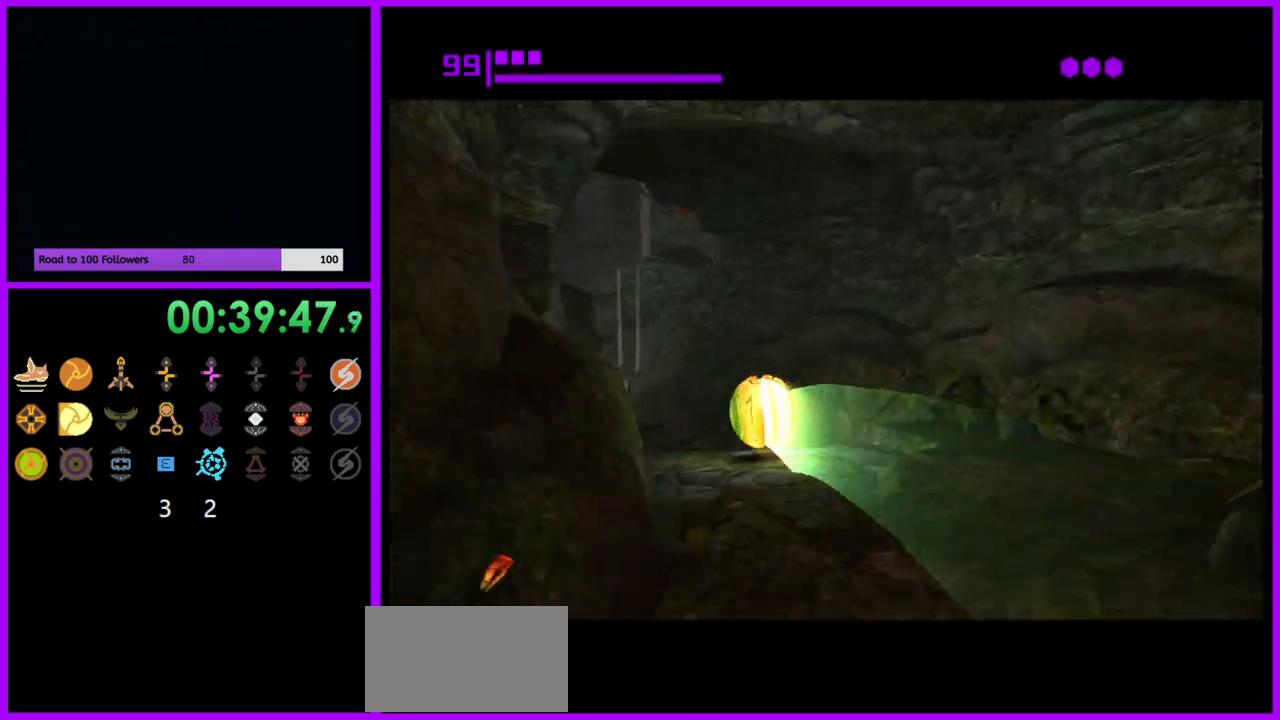
{"buttons": [], "left_stick": "up-left", "right_stick": "center", "events": [[500, "B", "up"]]}
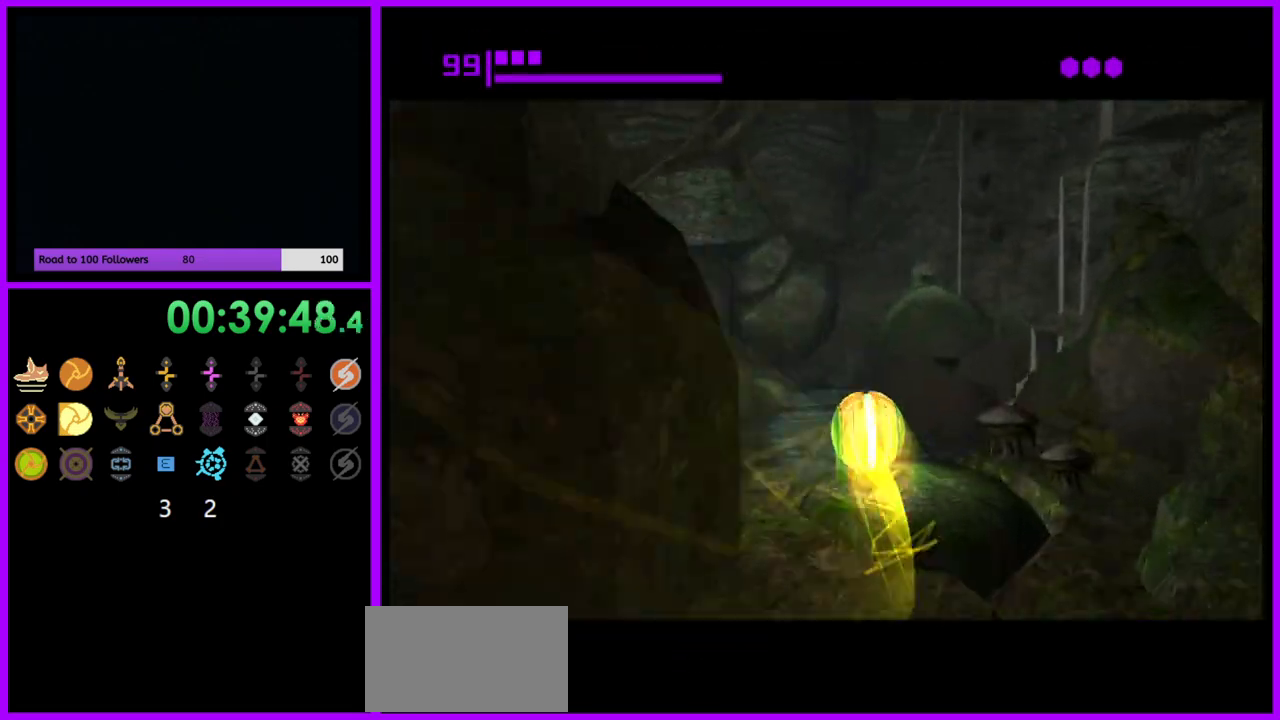
{"buttons": ["B"], "left_stick": "up-right", "right_stick": "center", "events": [[133, "B", "down"], [250, "left_stick", "up"], [367, "left_stick", "up-right"]]}
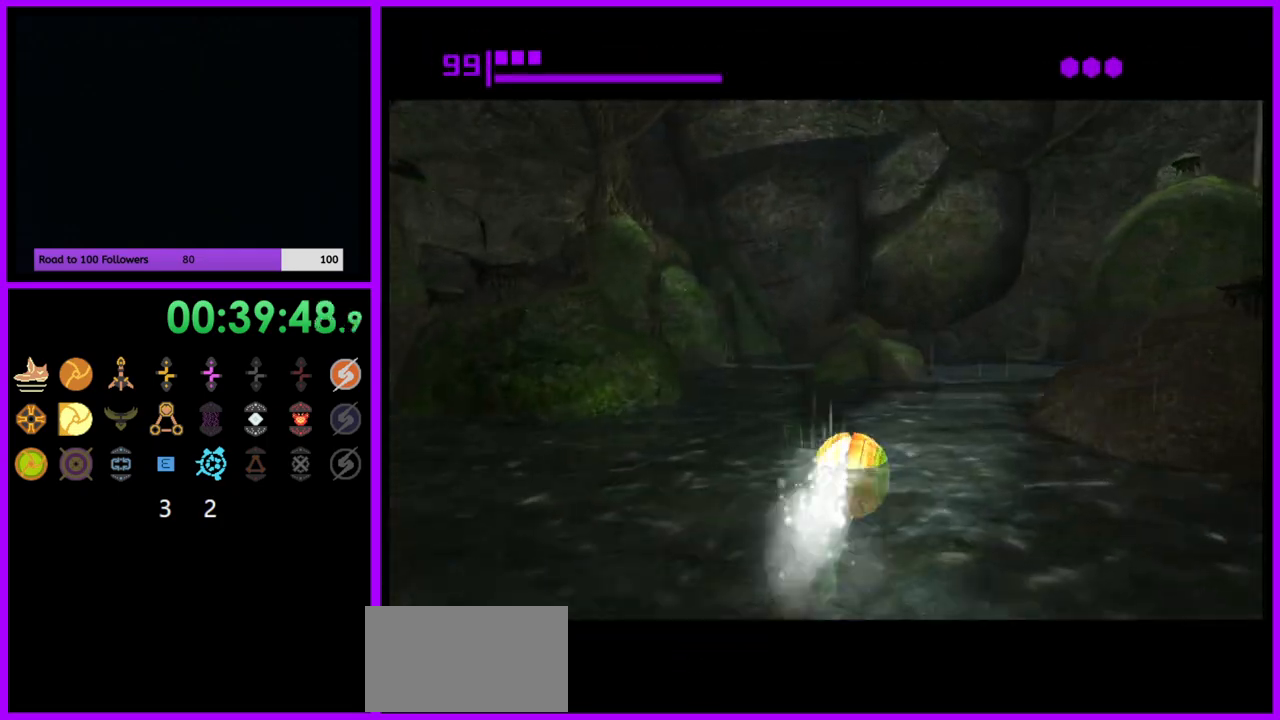
{"buttons": ["B"], "left_stick": "up", "right_stick": "center", "events": [[217, "left_stick", "up"]]}
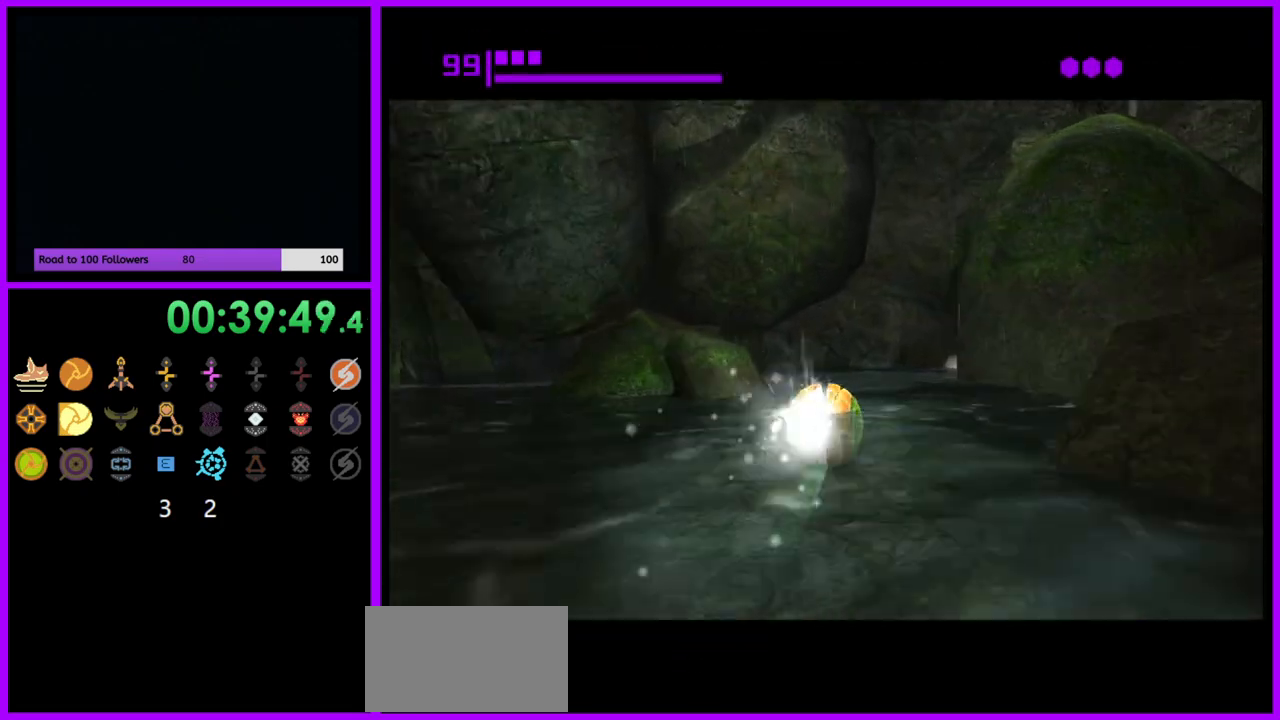
{"buttons": [], "left_stick": "left", "right_stick": "center", "events": [[133, "left_stick", "up-left"], [283, "left_stick", "left"], [500, "B", "up"]]}
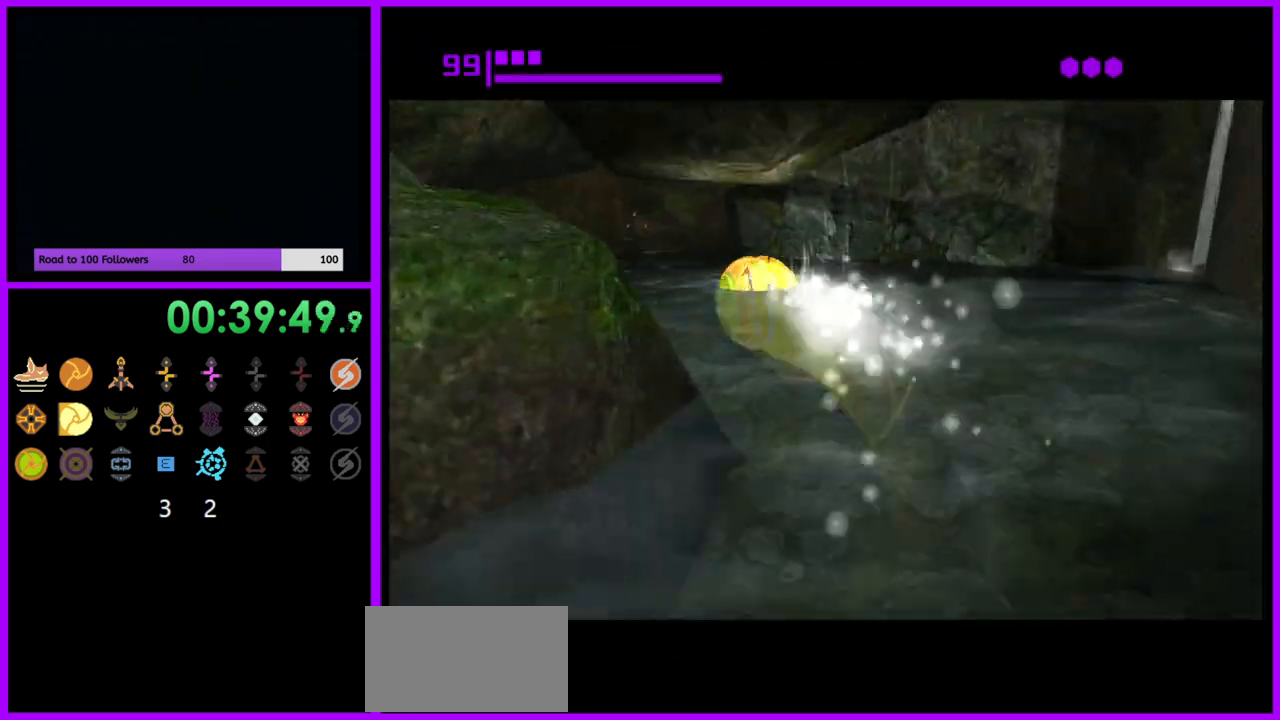
{"buttons": ["B"], "left_stick": "up-right", "right_stick": "center", "events": [[67, "left_stick", "up"], [183, "B", "down"], [217, "left_stick", "up-right"]]}
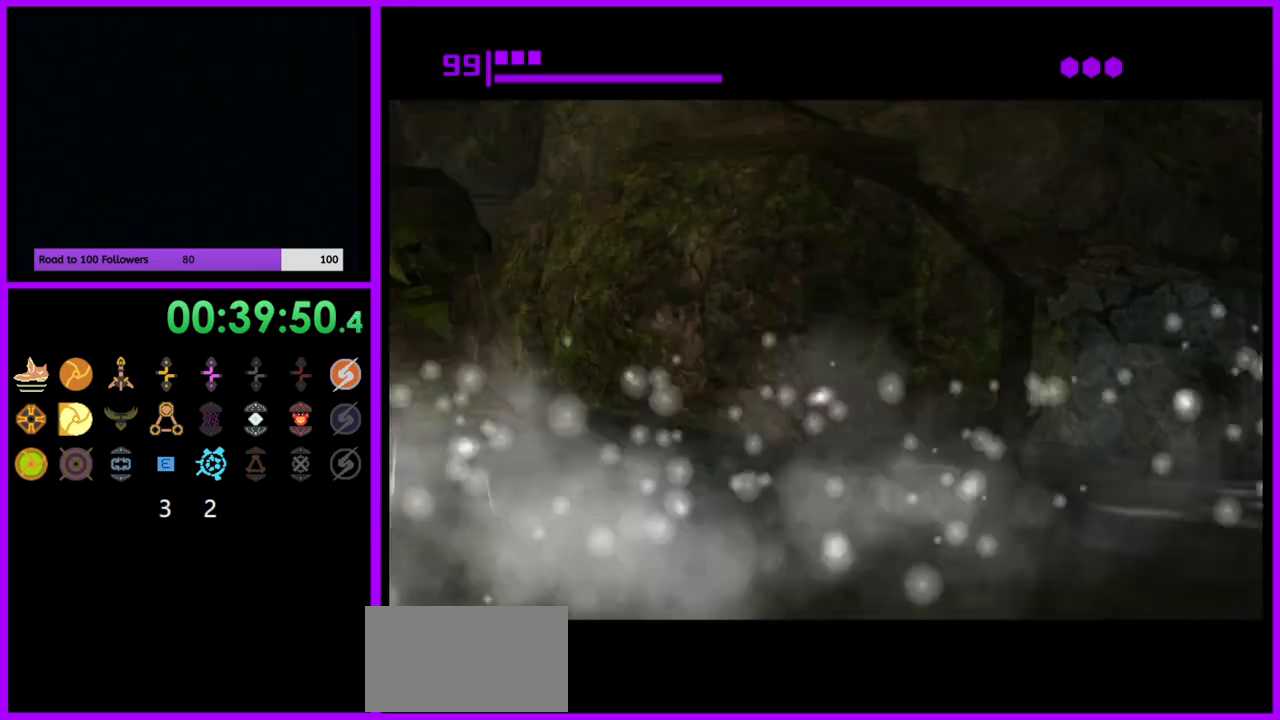
{"buttons": [], "left_stick": "right", "right_stick": "center", "events": [[233, "B", "up"], [467, "left_stick", "right"]]}
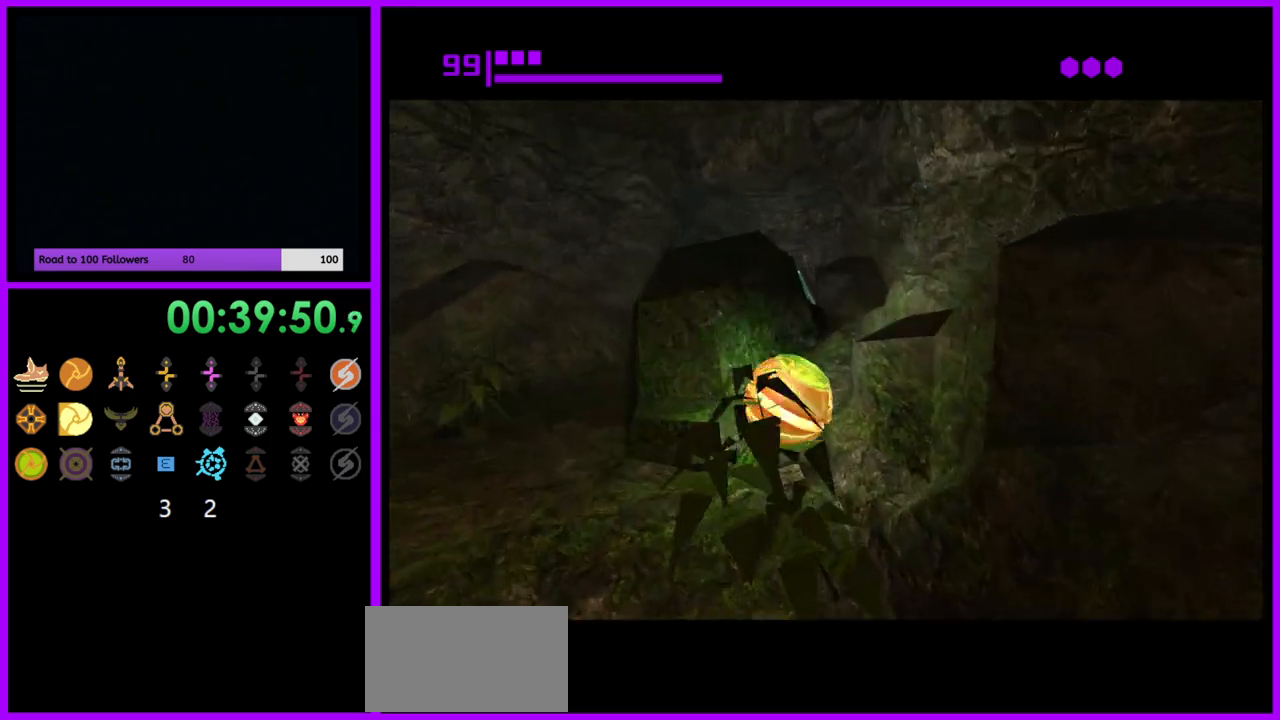
{"buttons": ["B"], "left_stick": "left", "right_stick": "center", "events": [[133, "left_stick", "up"], [233, "left_stick", "left"], [283, "B", "down"]]}
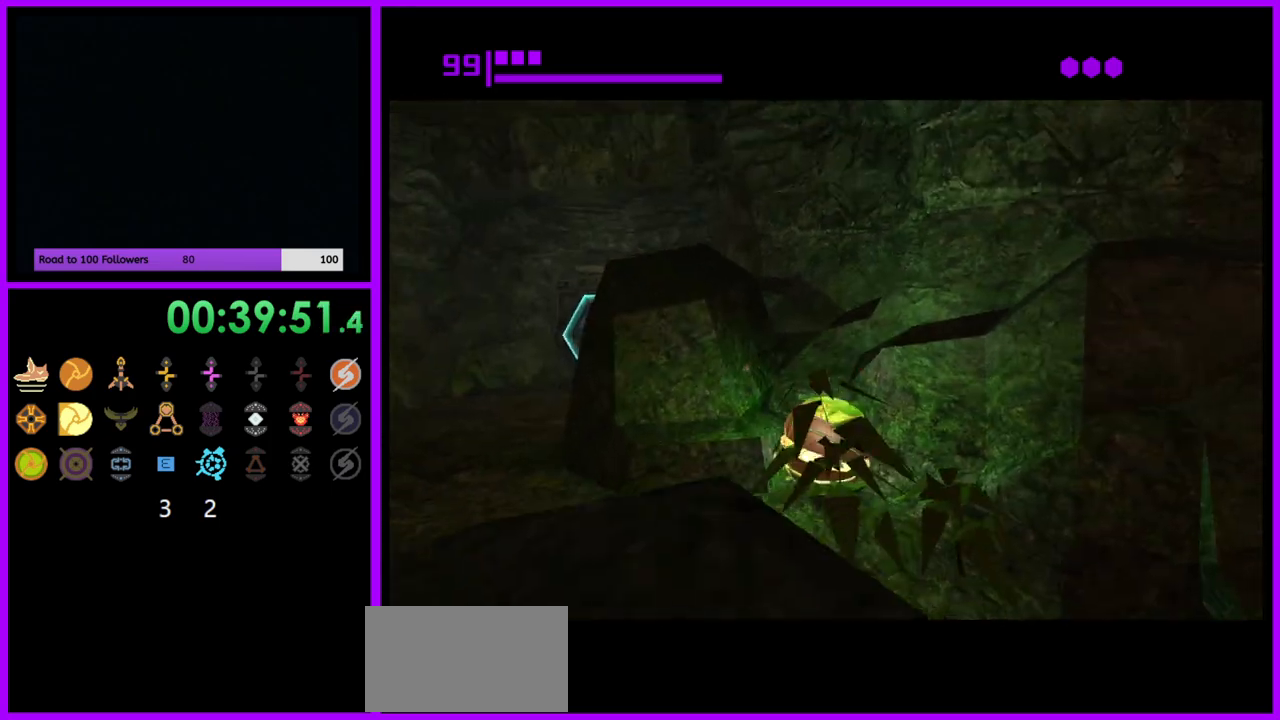
{"buttons": ["B"], "left_stick": "down-left", "right_stick": "center", "events": [[67, "left_stick", "up-left"], [350, "left_stick", "down-left"]]}
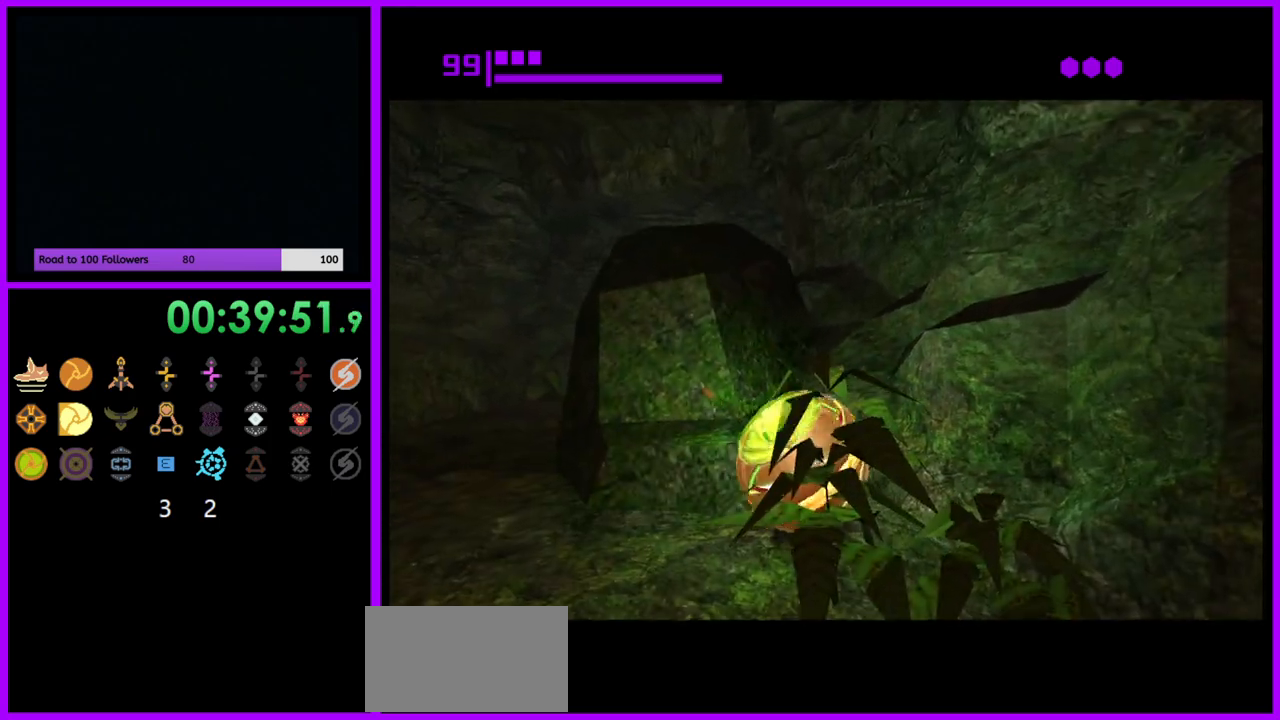
{"buttons": ["B"], "left_stick": "up-right", "right_stick": "center", "events": [[117, "left_stick", "up-left"], [217, "left_stick", "up"], [350, "left_stick", "up-right"]]}
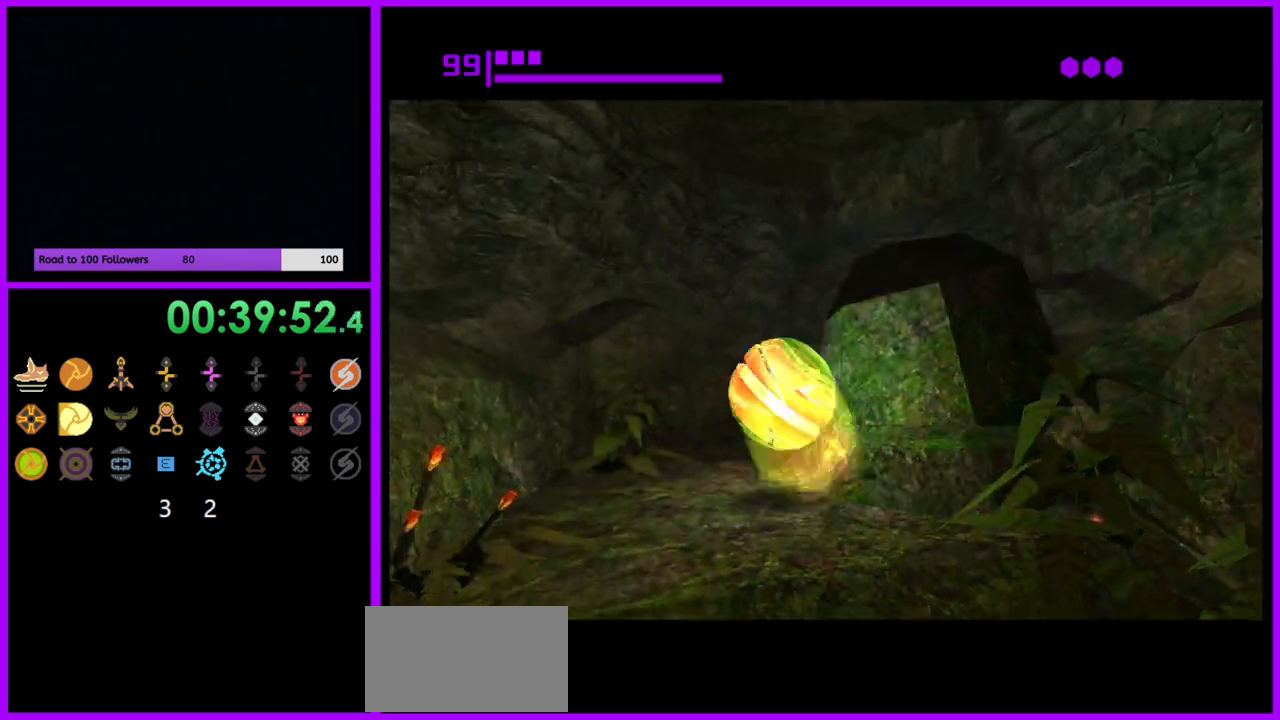
{"buttons": ["B"], "left_stick": "up-right", "right_stick": "center", "events": [[17, "B", "up"], [150, "B", "down"]]}
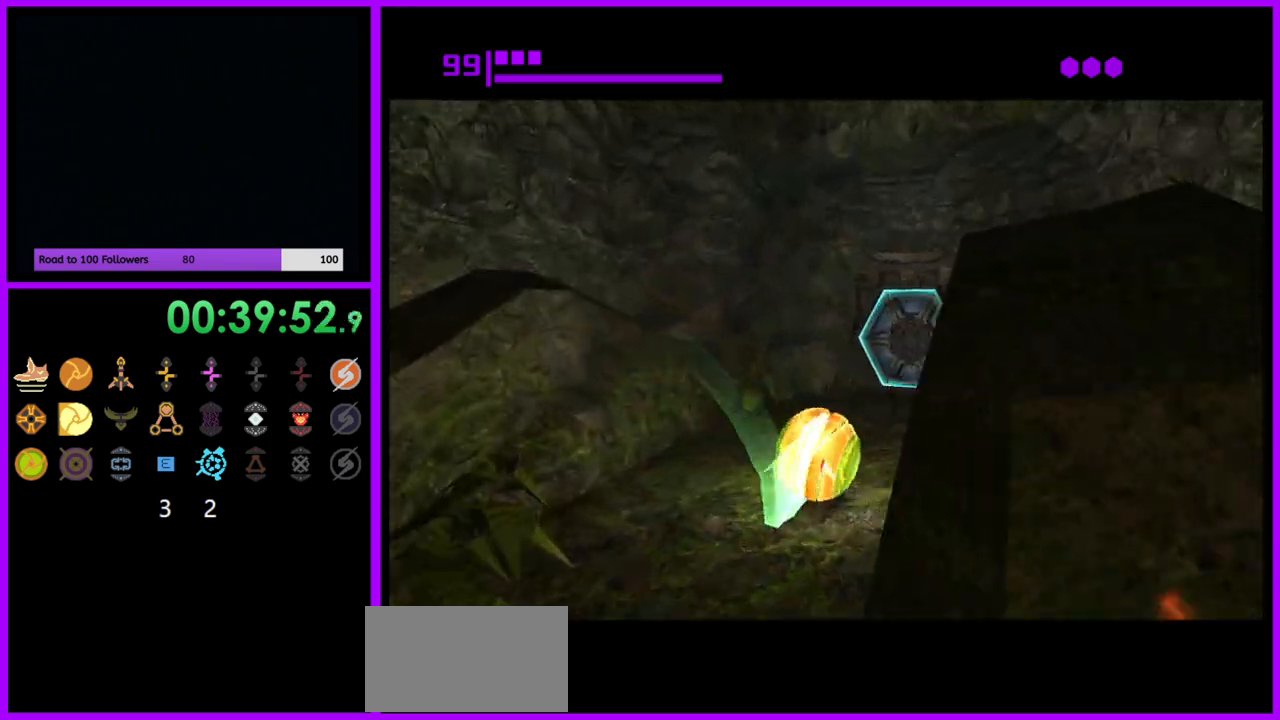
{"buttons": ["A"], "left_stick": "center", "right_stick": "center", "events": [[100, "left_stick", "up"], [183, "B", "up"], [467, "A", "down"], [483, "left_stick", "center"]]}
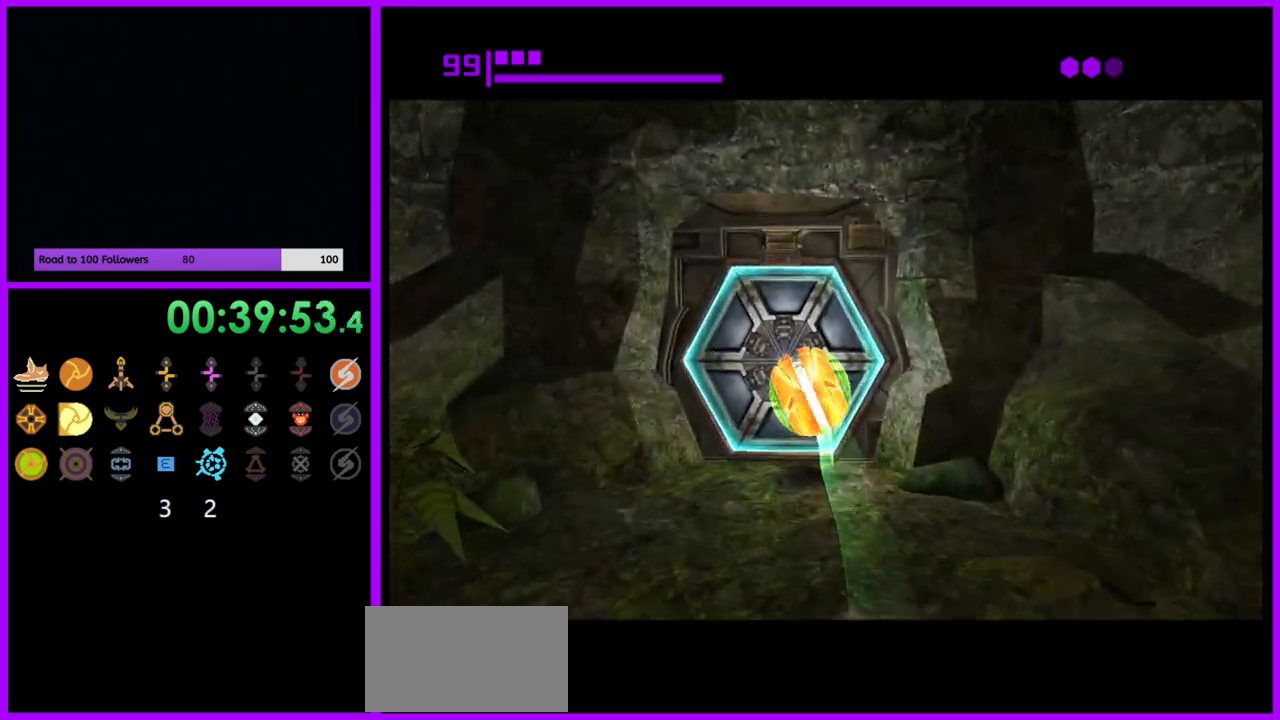
{"buttons": [], "left_stick": "up", "right_stick": "center", "events": [[50, "A", "up"], [50, "left_stick", "down"], [333, "left_stick", "center"], [433, "left_stick", "up"]]}
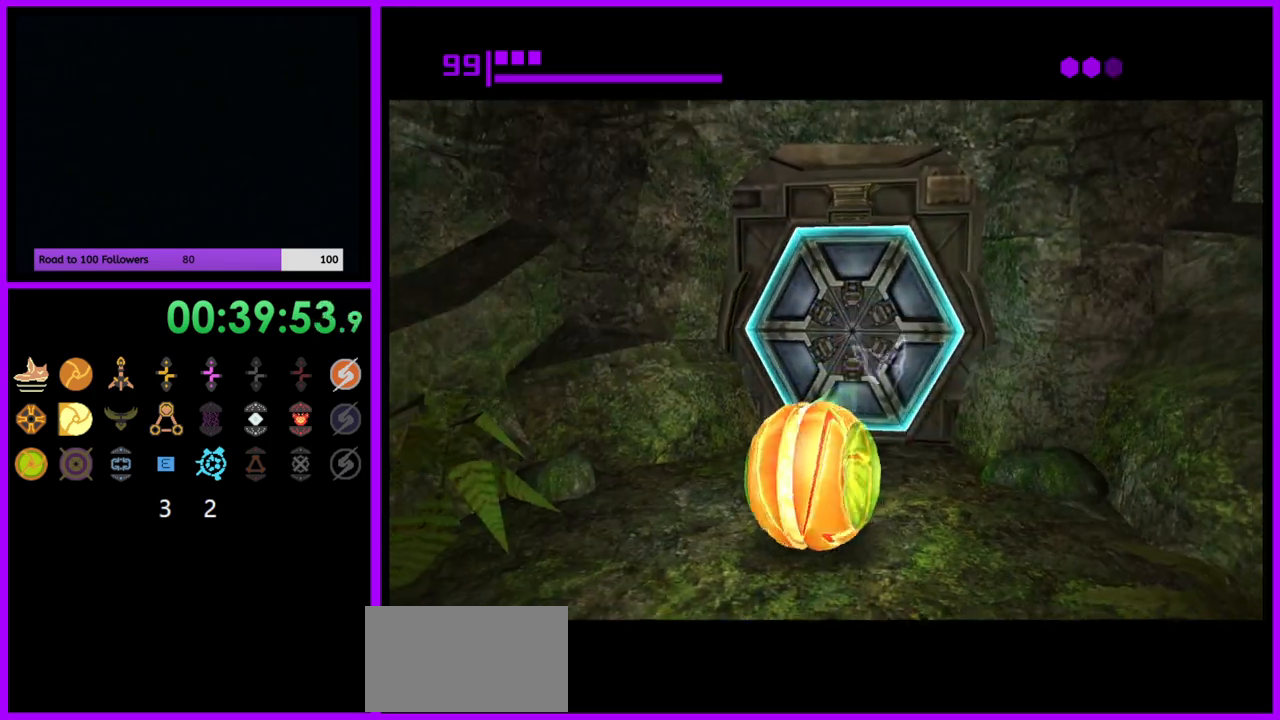
{"buttons": ["B"], "left_stick": "center", "right_stick": "center", "events": [[50, "left_stick", "center"], [183, "B", "down"]]}
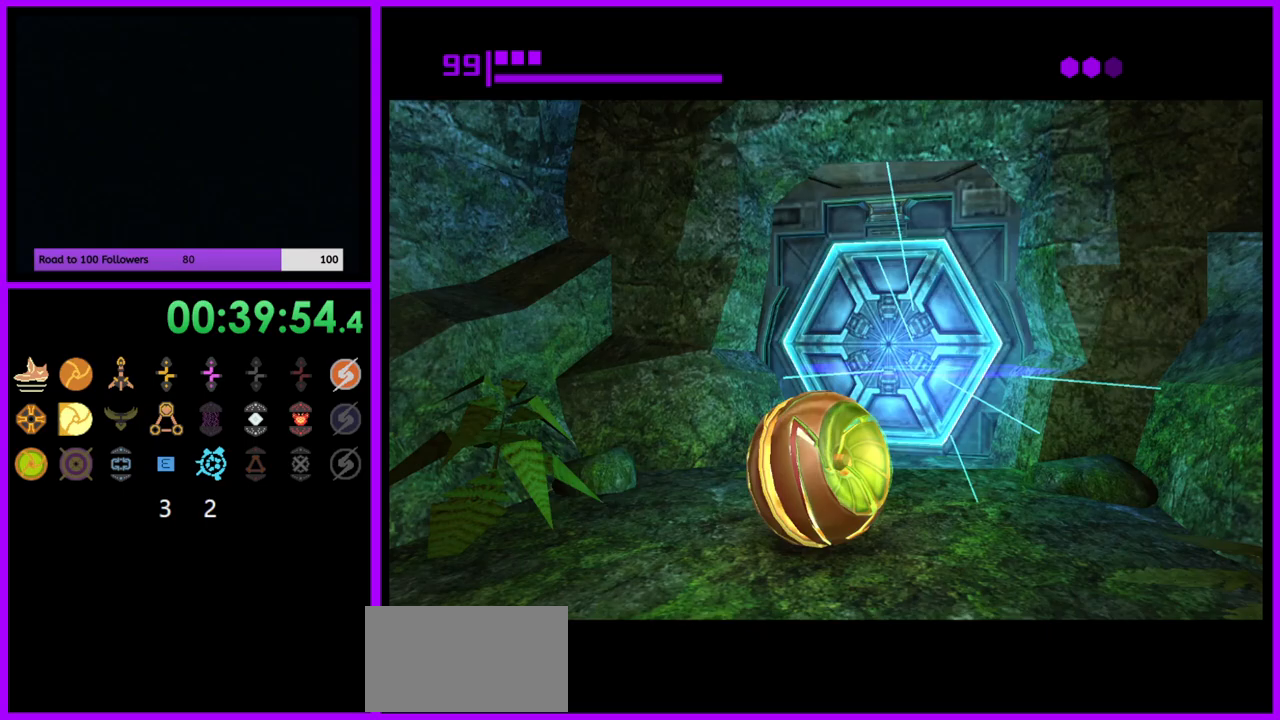
{"buttons": ["B"], "left_stick": "center", "right_stick": "center", "events": [[317, "left_stick", "up-right"], [483, "left_stick", "center"]]}
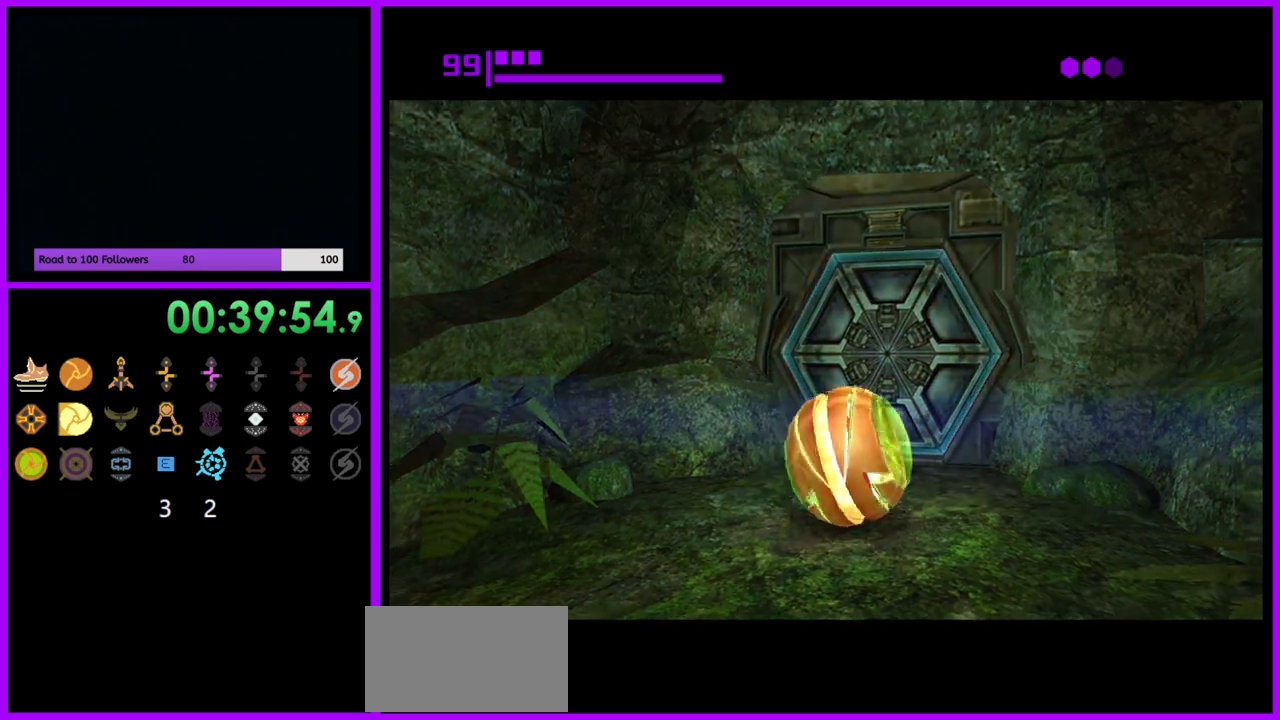
{"buttons": ["B"], "left_stick": "center", "right_stick": "center", "events": [[117, "left_stick", "down"], [217, "left_stick", "center"]]}